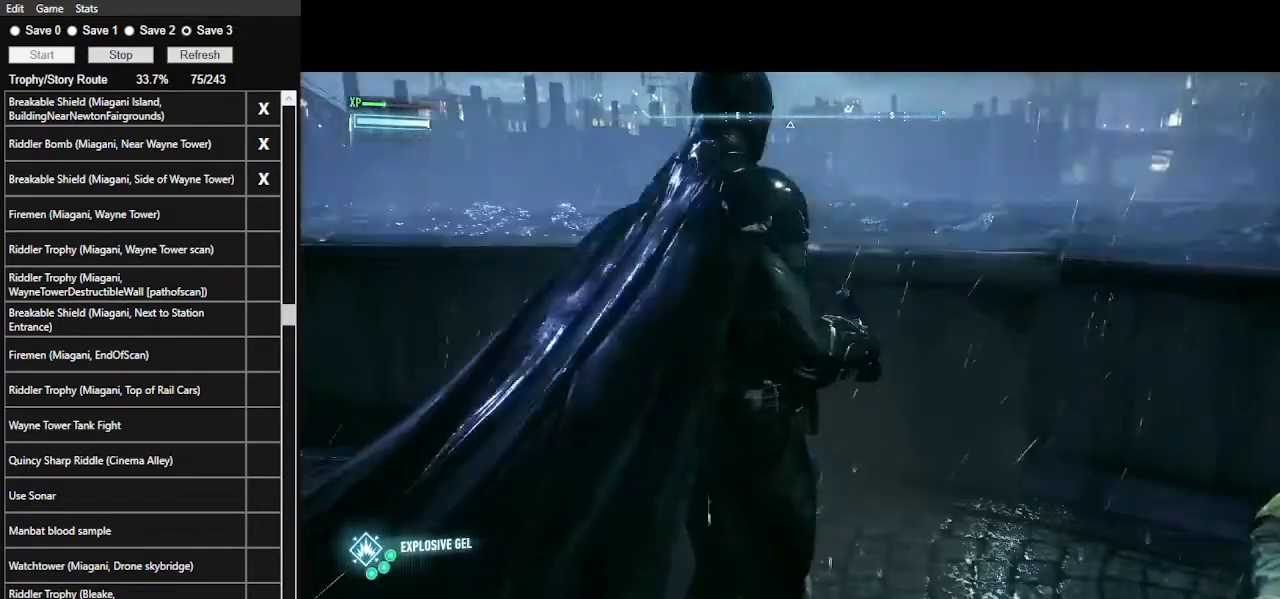
Gameplay with keyboard and mouse; each line is a JSON object with the keys and mouse buttons held at the frame after it. "events" lists presses ("down") and releases ("up") of ".", "/", "0", "1", "2", "3", "4", "5", "6", "7", "8", "9", "a", "alt_l", "alt_r", "b", "backslash", "backspace", "c", "caps_lock", "comma", "ctrl_l", "ctrl_r", "d", "e", "equals", "f", "g", "h", "i", "j", "k", "l", "lbracket", "m", "minus", "n", "o", "p", "q", "quote", "r", "rbracket", "return", "s", "semicolon", "shift_l", "shift_r", "space", "super_l", "super_r", "t", "tab", "tilde", "u", "v", "w", "x", "y", "z", "mouse_left", "mouse_wheel" and "mouse_right" between this image and that frame as [ms after this image, input, new state], when the widget could be followed in between. "mouse_left", "mouse_wheel", "mouse_right" = the "left", "wheel", "right" buttons of the "mouse" list. No other keys are recorded. "wheel" means that the mouse wheel is clicked or scrolled. Not read: mouse_move.
{"keys": ["a", "space", "w"], "mouse": [], "events": [[434, "a", "down"], [434, "space", "down"], [434, "w", "down"]]}
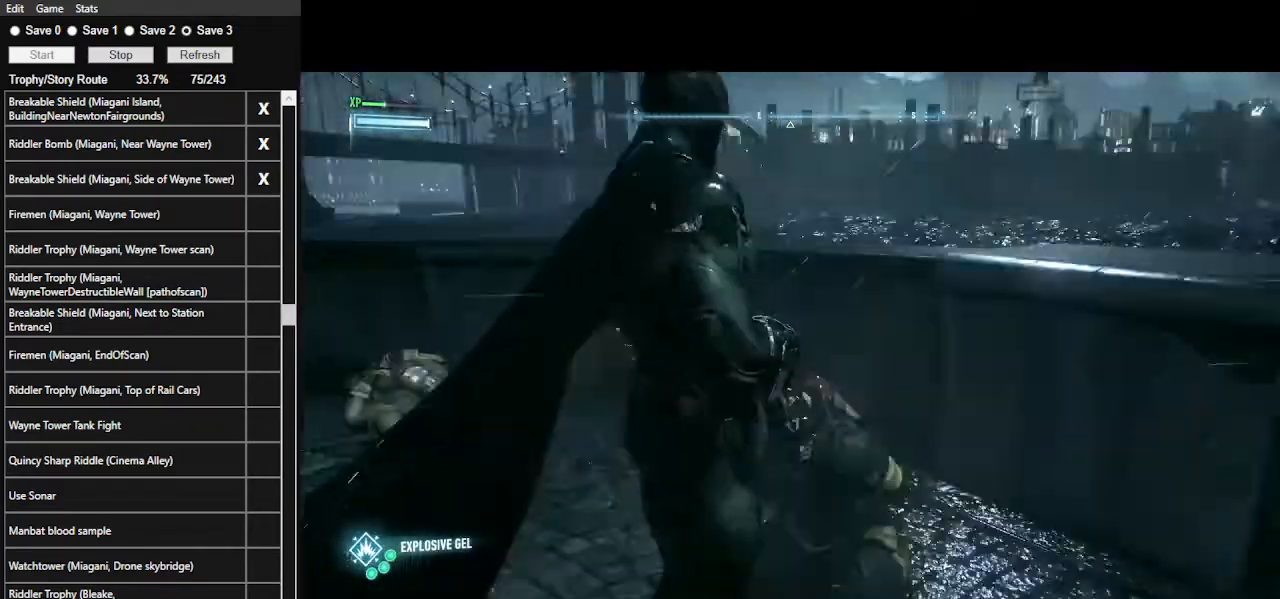
{"keys": ["space", "w"], "mouse": [], "events": [[400, "a", "up"]]}
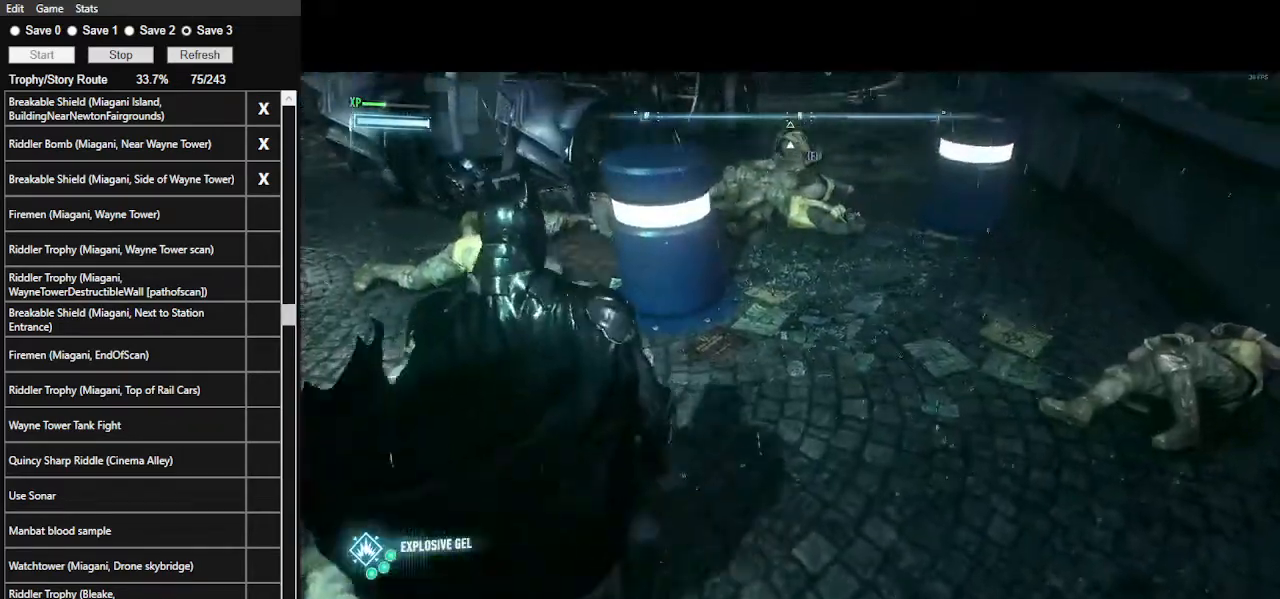
{"keys": ["space", "w"], "mouse": [], "events": []}
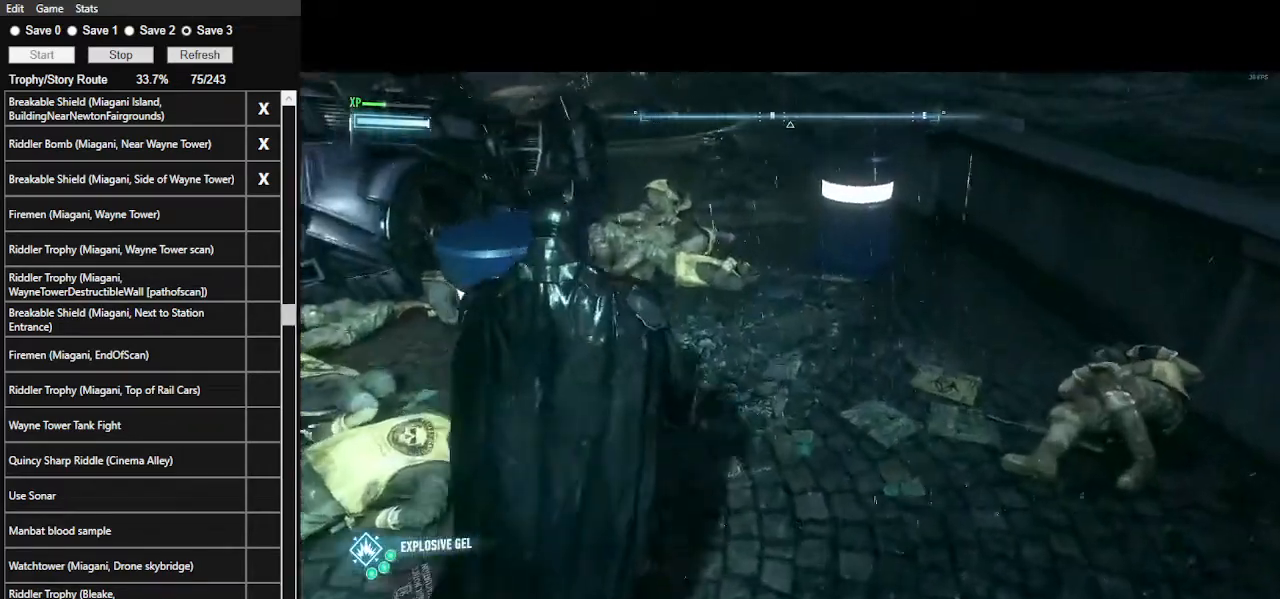
{"keys": ["space", "w"], "mouse": [], "events": []}
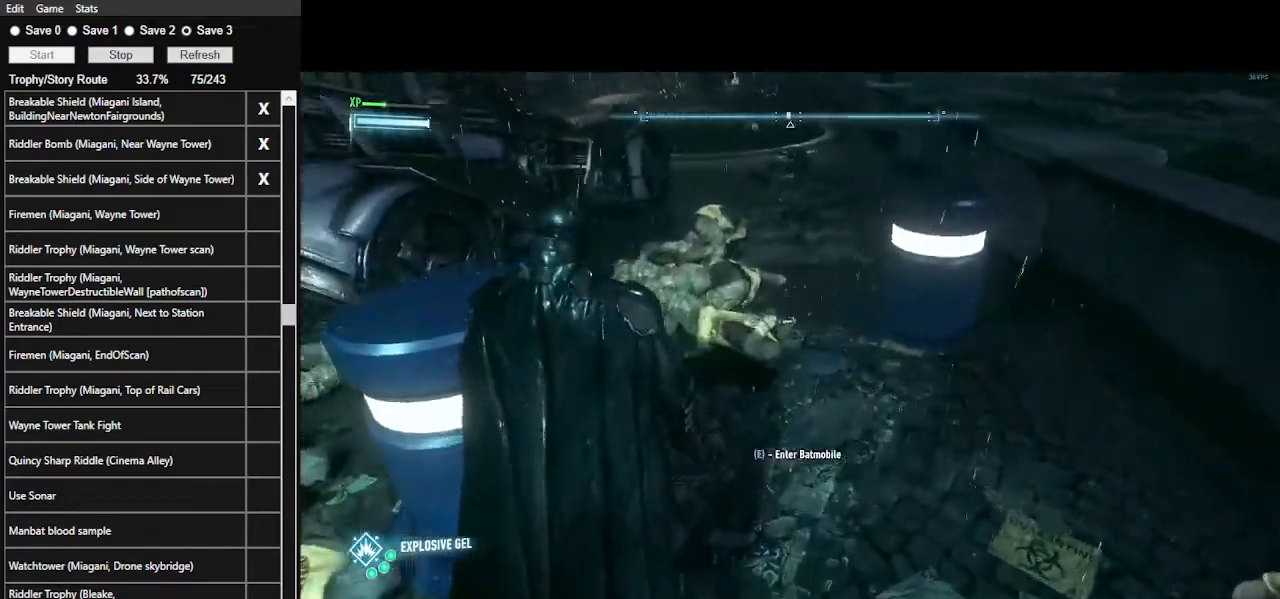
{"keys": ["w"], "mouse": [], "events": [[267, "e", "down"], [300, "space", "up"], [400, "e", "up"]]}
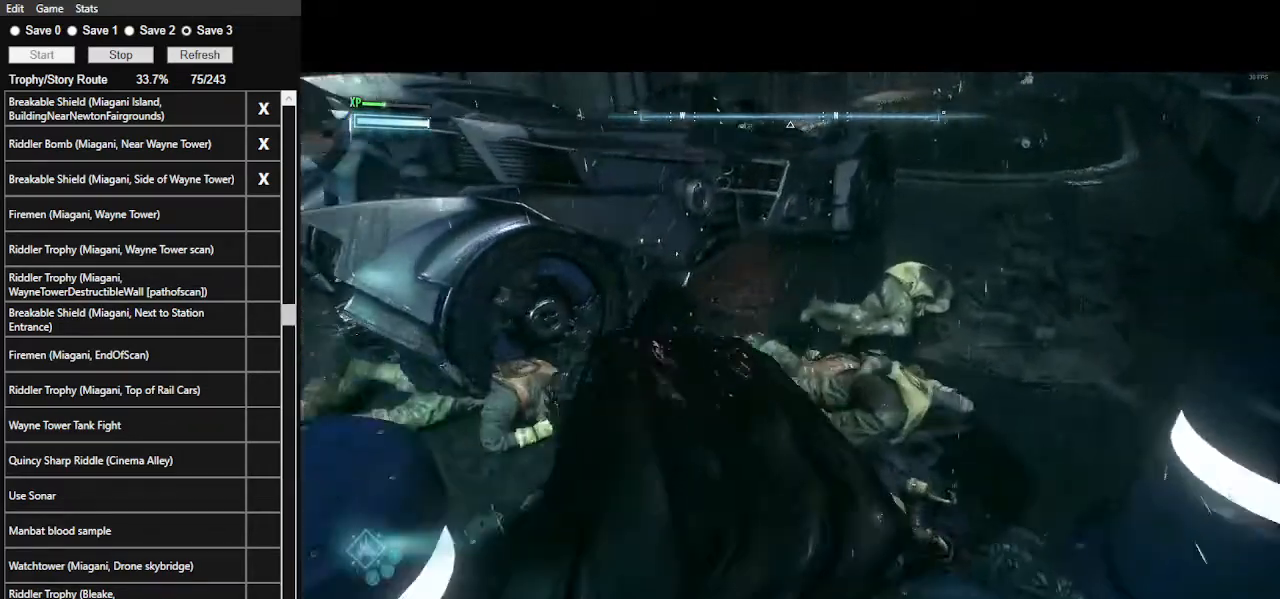
{"keys": ["w"], "mouse": [], "events": [[34, "w", "up"], [400, "w", "down"]]}
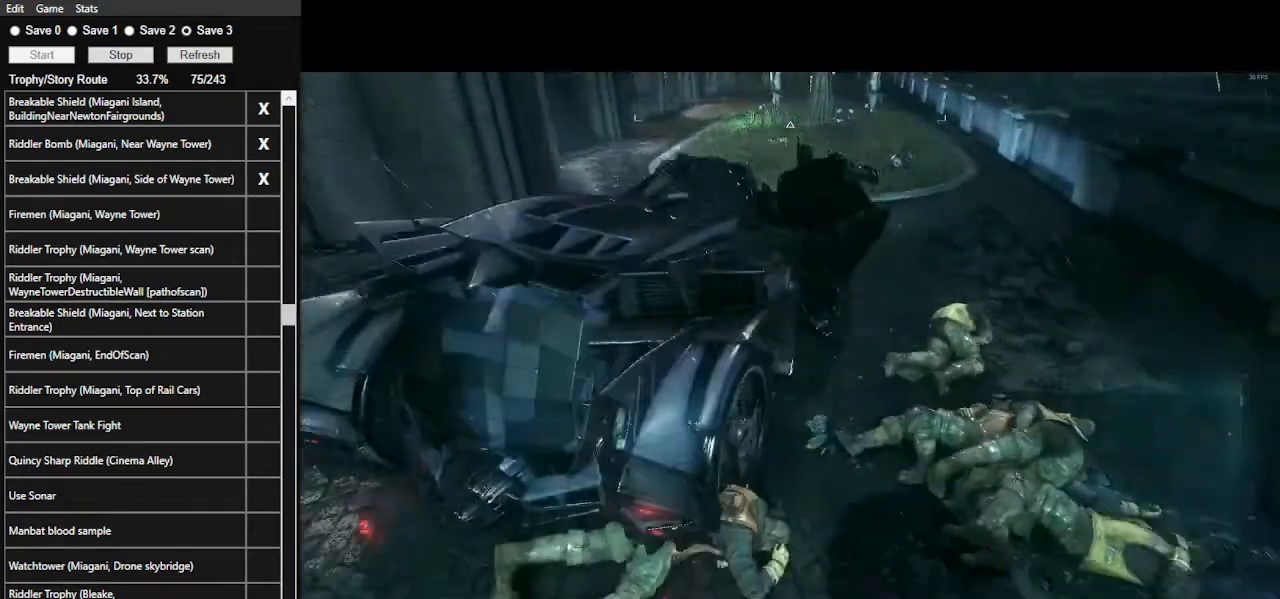
{"keys": ["w"], "mouse": ["right"], "events": [[167, "mouse_right", "down"]]}
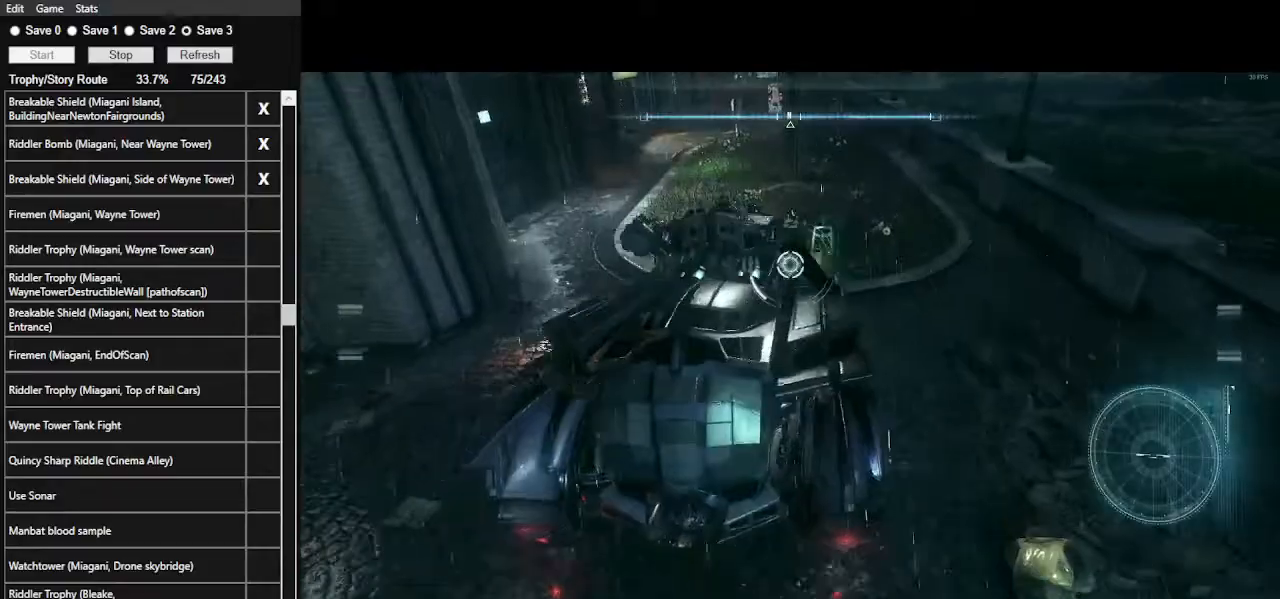
{"keys": ["w"], "mouse": ["right"], "events": [[134, "a", "down"], [300, "a", "up"]]}
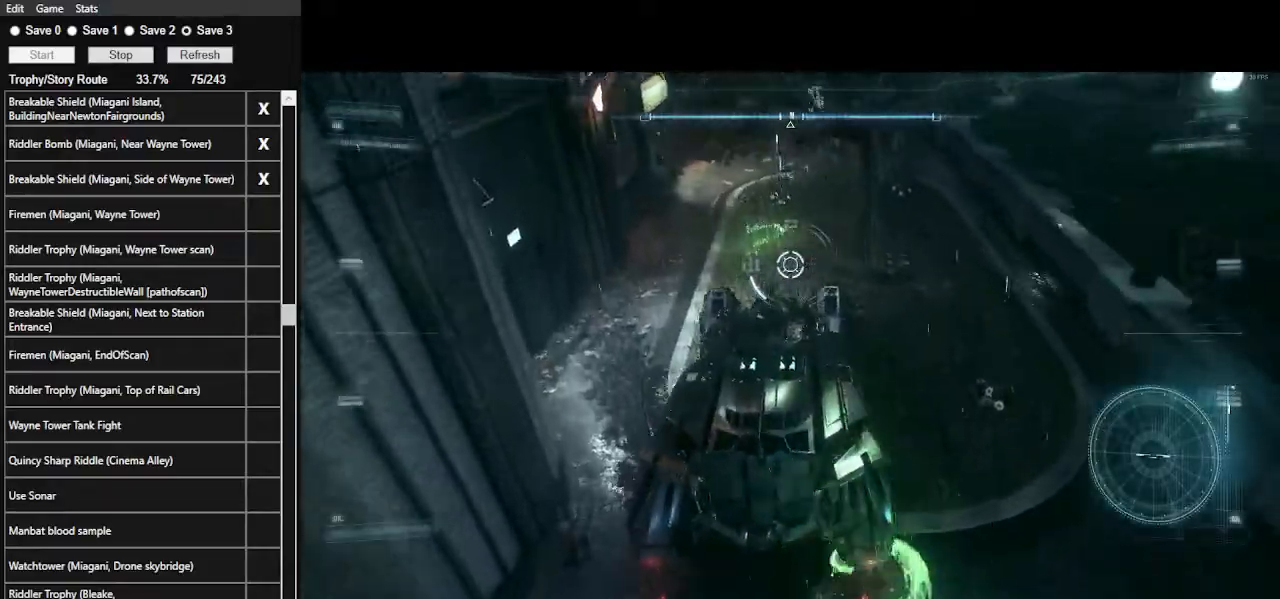
{"keys": [], "mouse": ["right"], "events": [[234, "x", "down"], [467, "w", "up"], [467, "x", "up"]]}
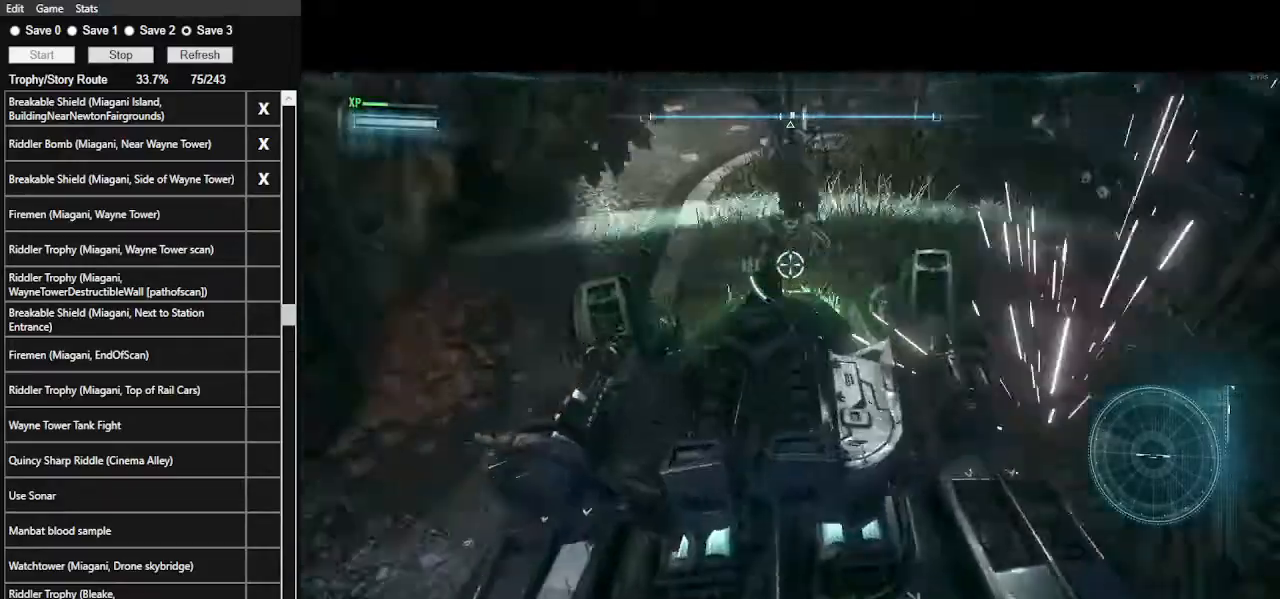
{"keys": ["w"], "mouse": ["right"], "events": [[234, "w", "down"]]}
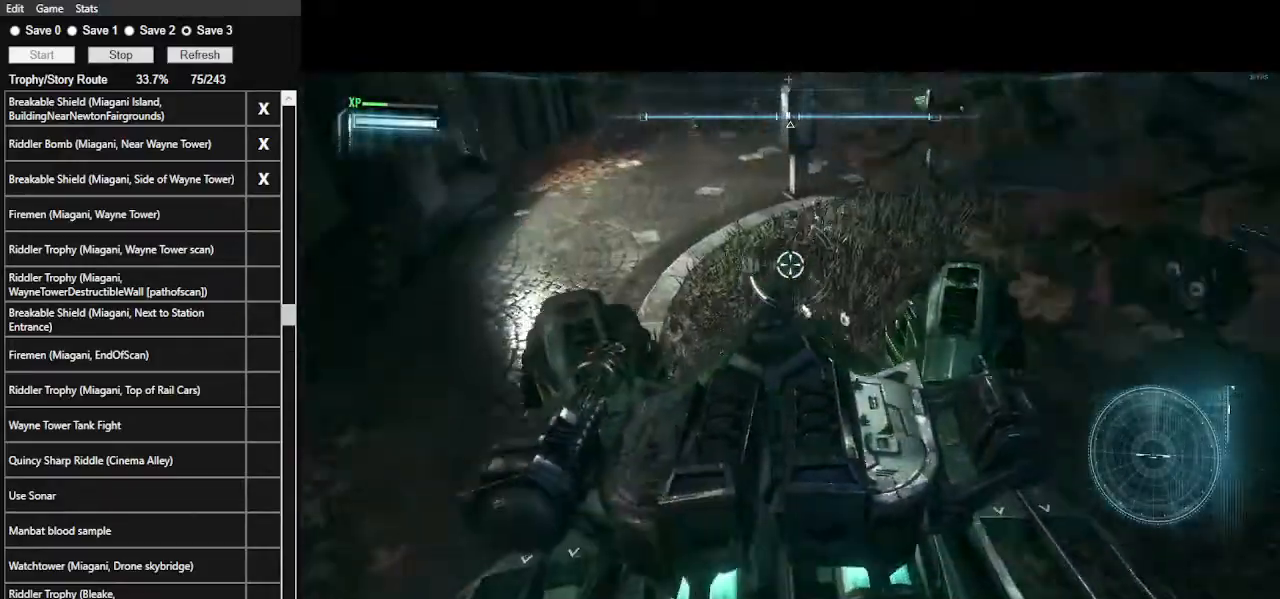
{"keys": ["d", "w"], "mouse": ["left"], "events": [[34, "mouse_right", "up"], [300, "mouse_left", "down"], [434, "d", "down"]]}
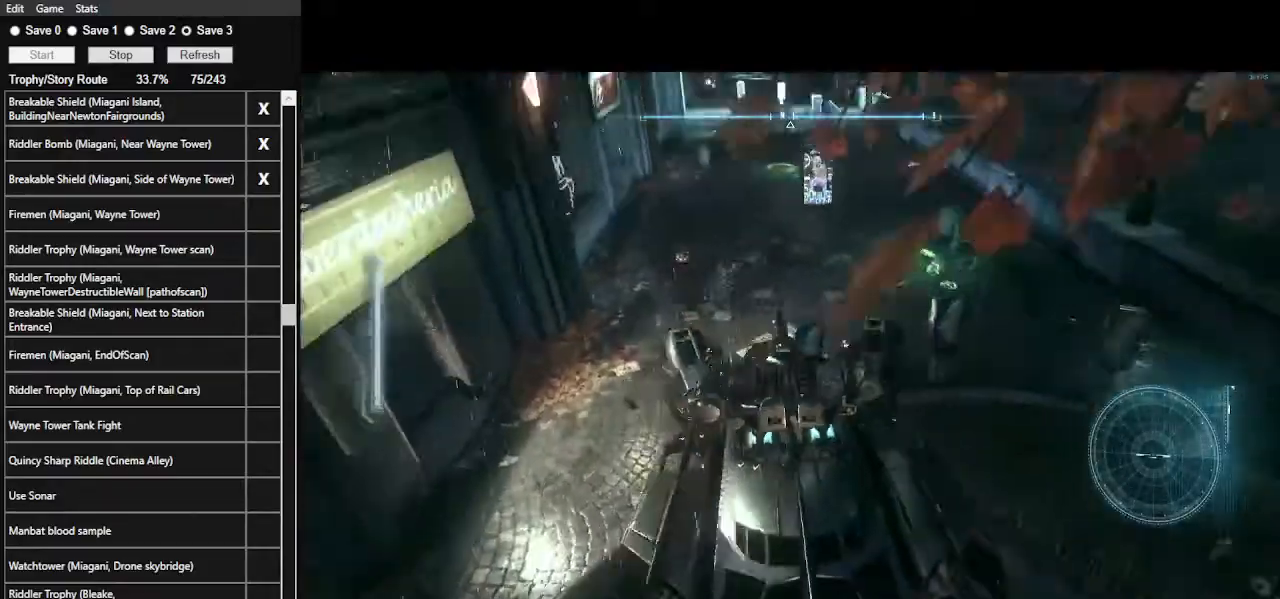
{"keys": ["w"], "mouse": ["left"], "events": [[134, "d", "up"]]}
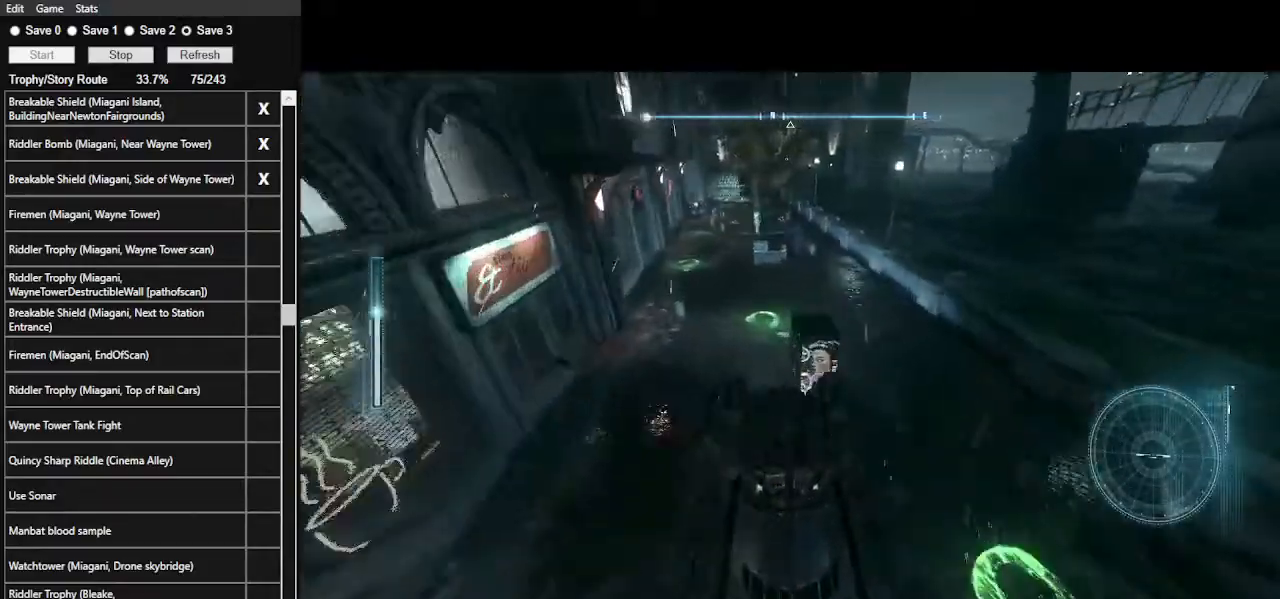
{"keys": ["w"], "mouse": [], "events": [[34, "mouse_left", "up"], [134, "a", "down"], [334, "a", "up"]]}
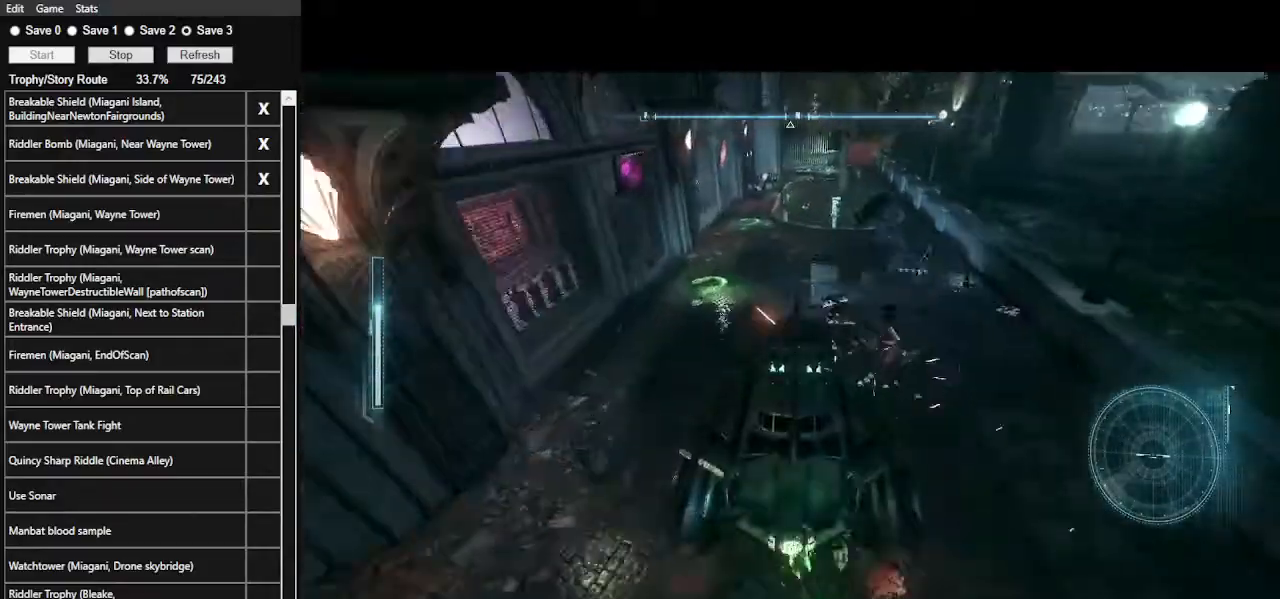
{"keys": ["w"], "mouse": [], "events": [[234, "d", "down"], [400, "d", "up"]]}
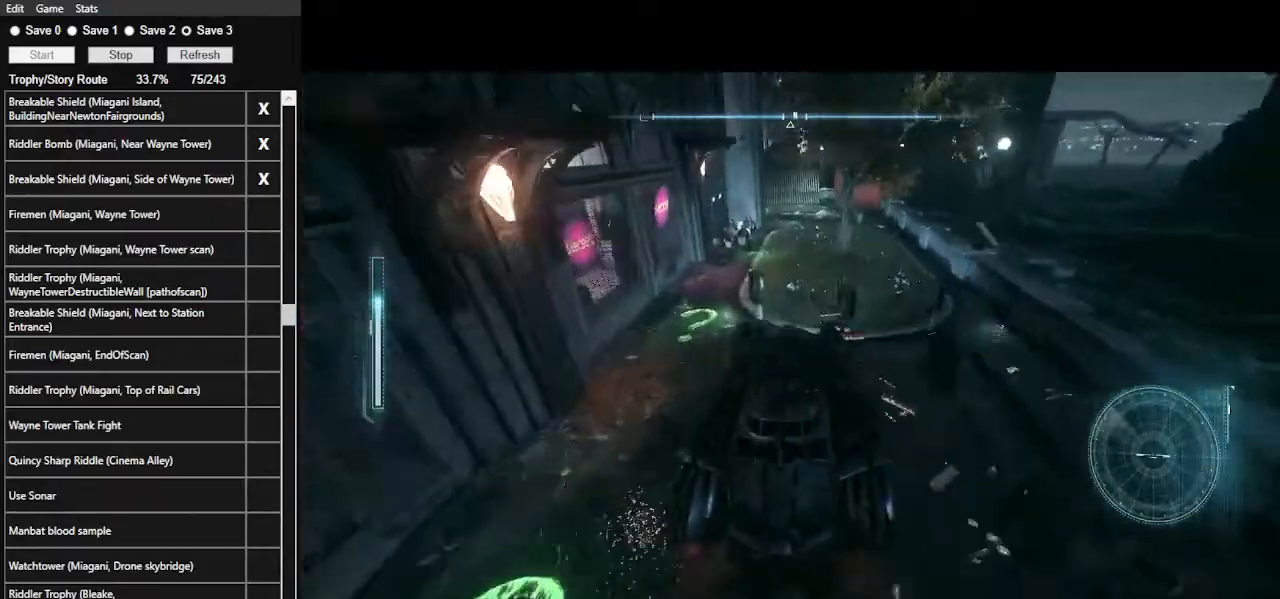
{"keys": ["w"], "mouse": ["right"], "events": [[34, "mouse_right", "down"], [234, "a", "down"], [400, "a", "up"]]}
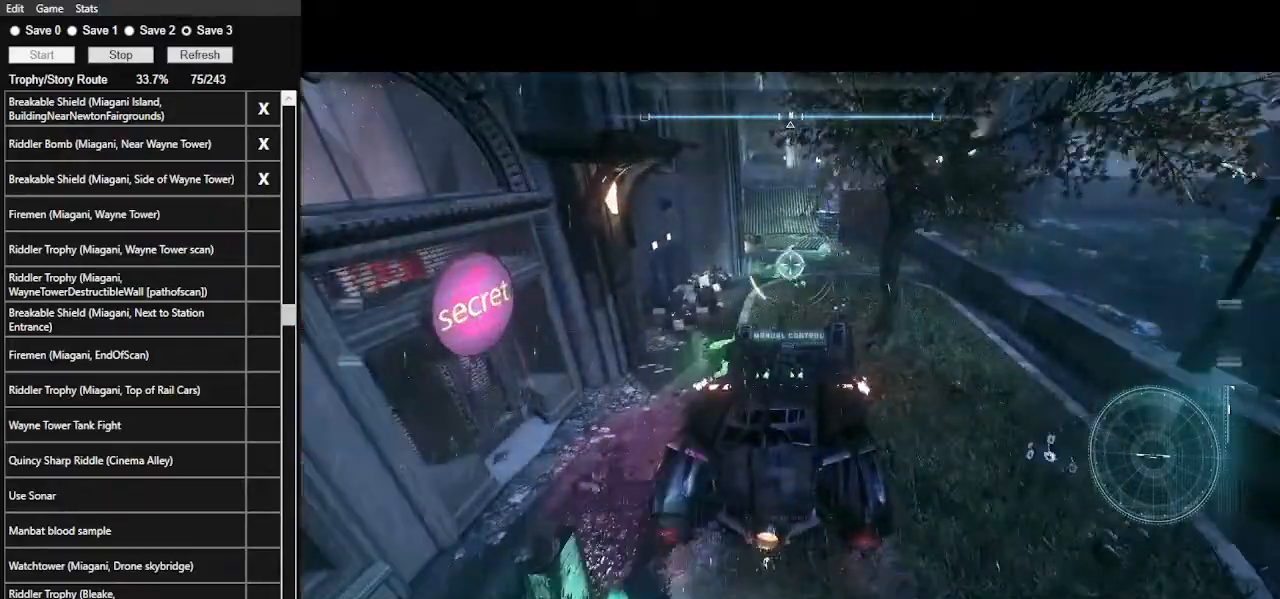
{"keys": [], "mouse": ["right"], "events": [[367, "w", "up"]]}
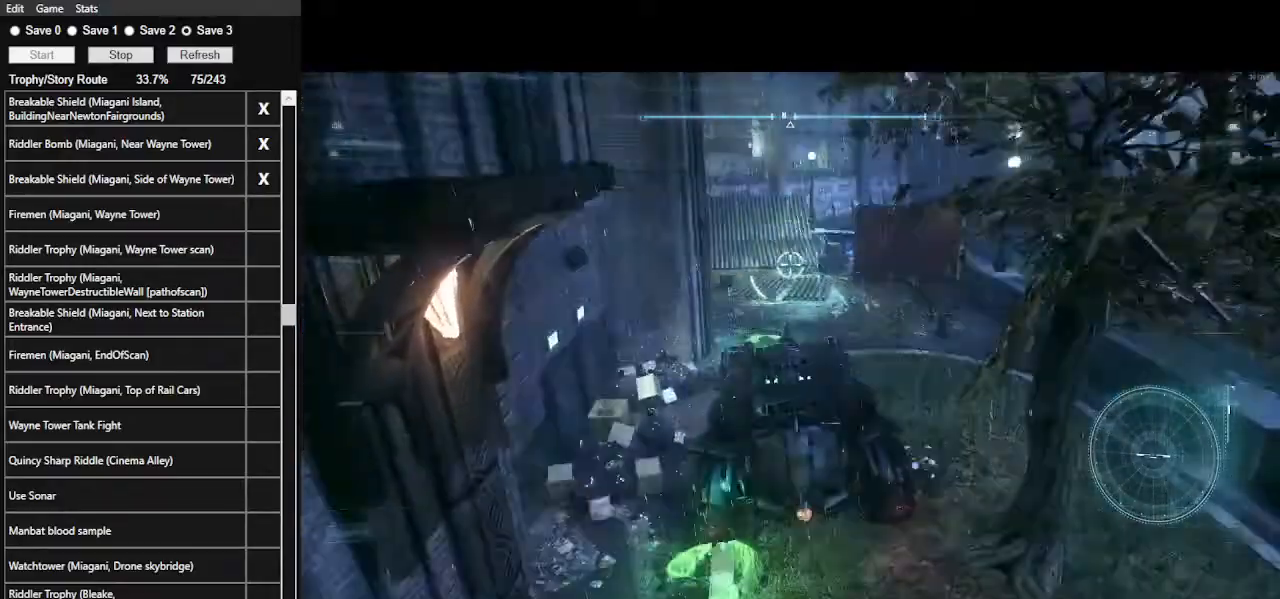
{"keys": [], "mouse": ["right"], "events": [[100, "x", "down"], [200, "x", "up"]]}
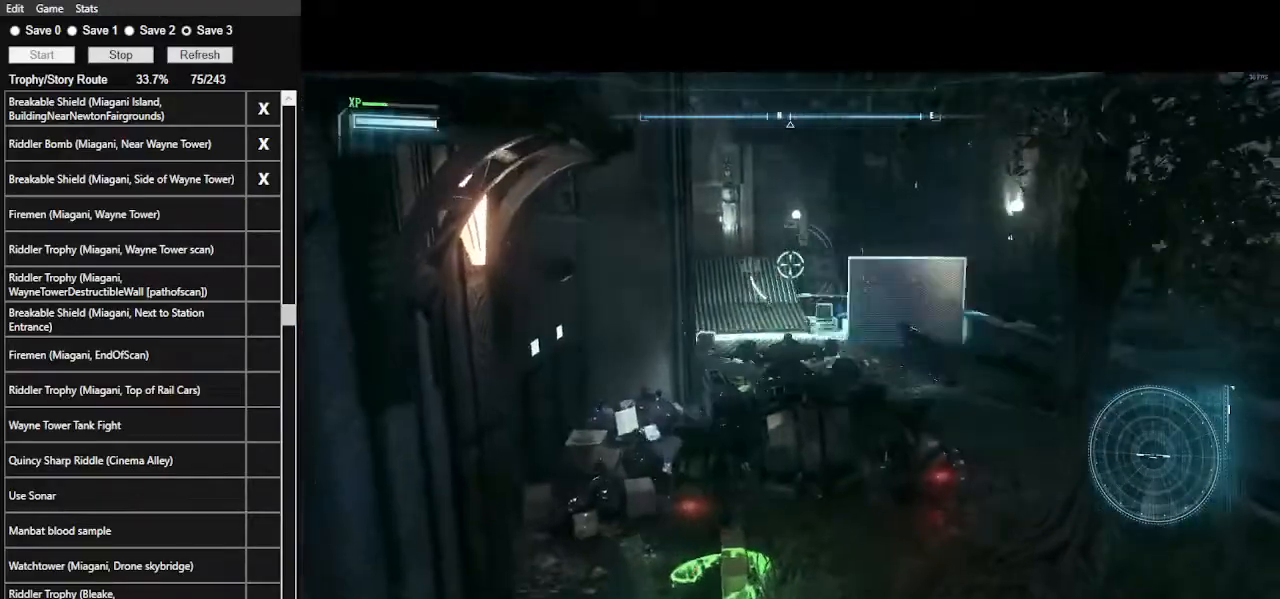
{"keys": [], "mouse": ["right"], "events": [[167, "d", "down"], [367, "d", "up"]]}
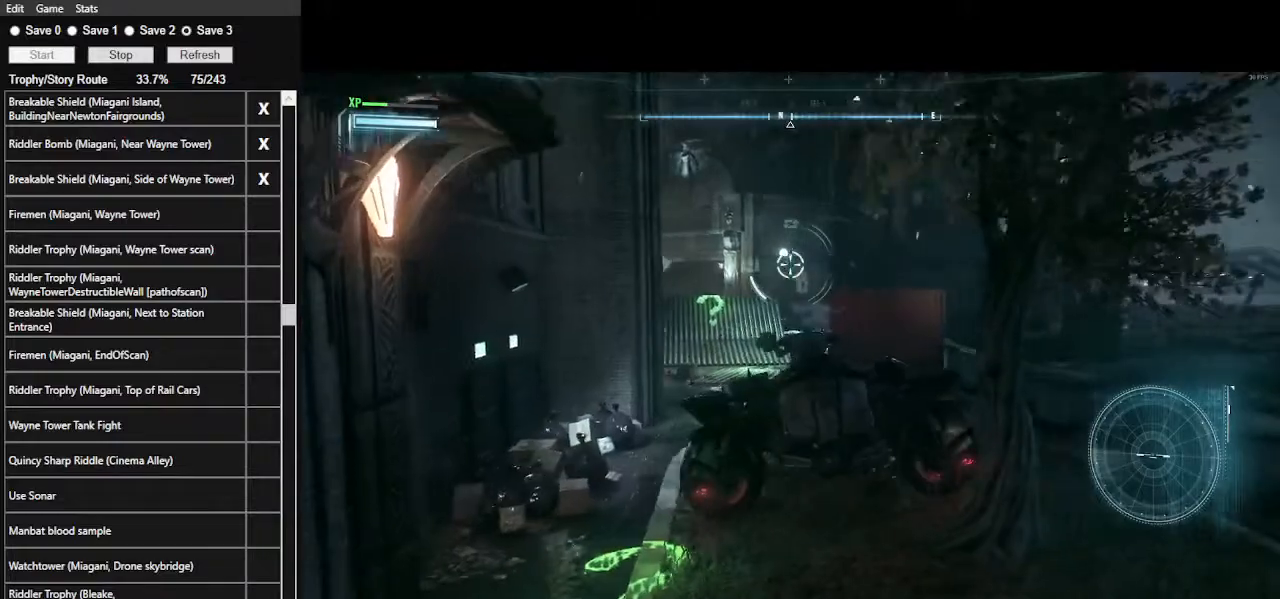
{"keys": [], "mouse": ["right"], "events": []}
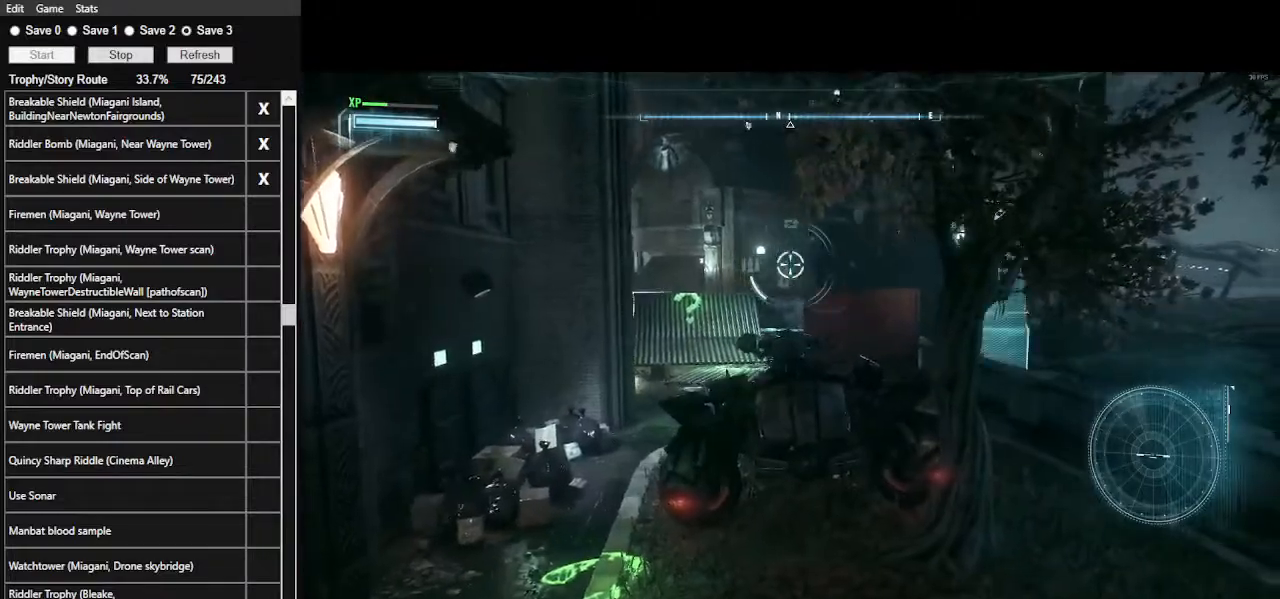
{"keys": [], "mouse": ["right"], "events": [[34, "mouse_wheel", "down"], [167, "mouse_wheel", "up"]]}
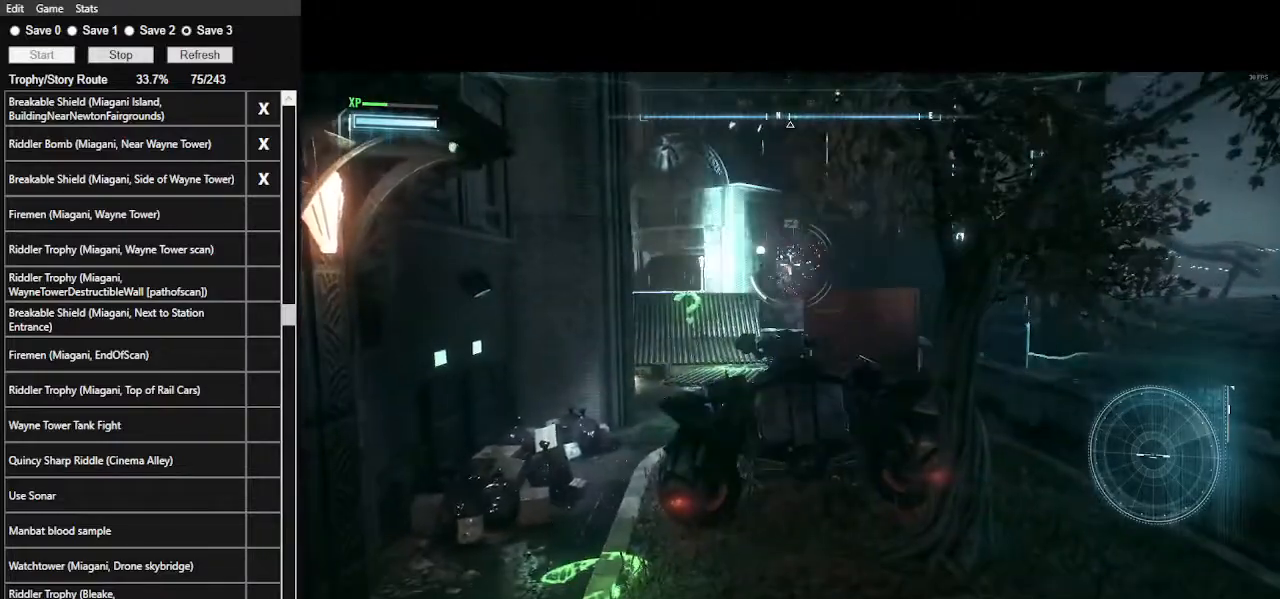
{"keys": ["d", "s"], "mouse": ["right"], "events": [[67, "s", "down"], [467, "d", "down"]]}
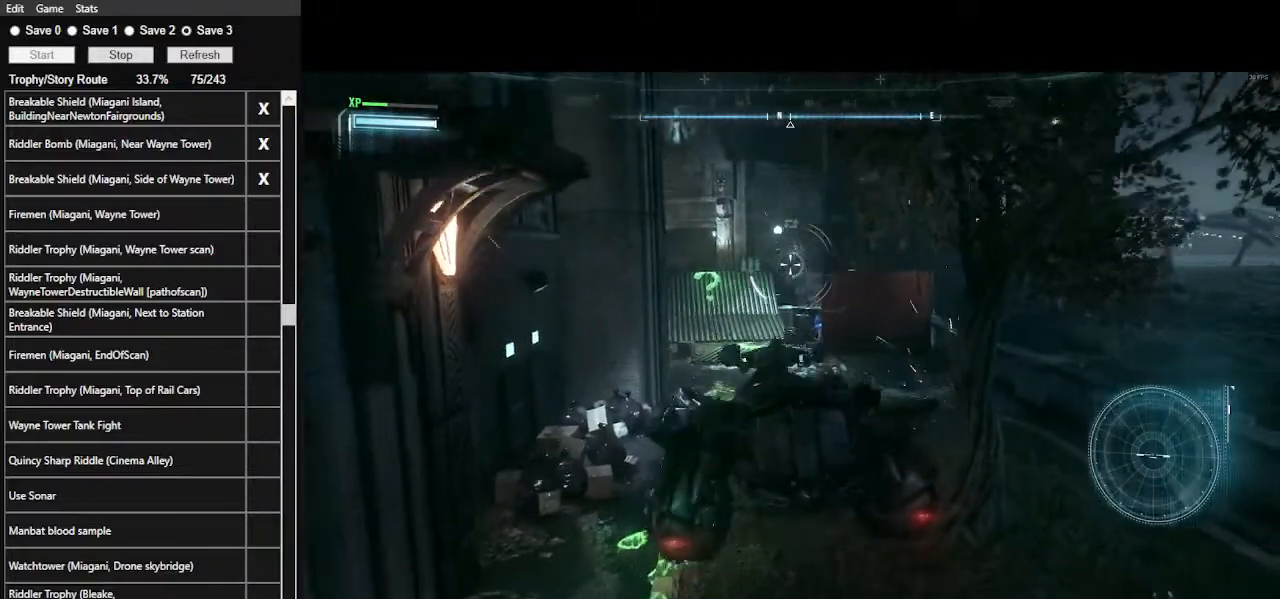
{"keys": ["d"], "mouse": ["right"], "events": [[100, "s", "up"], [200, "d", "up"], [334, "d", "down"]]}
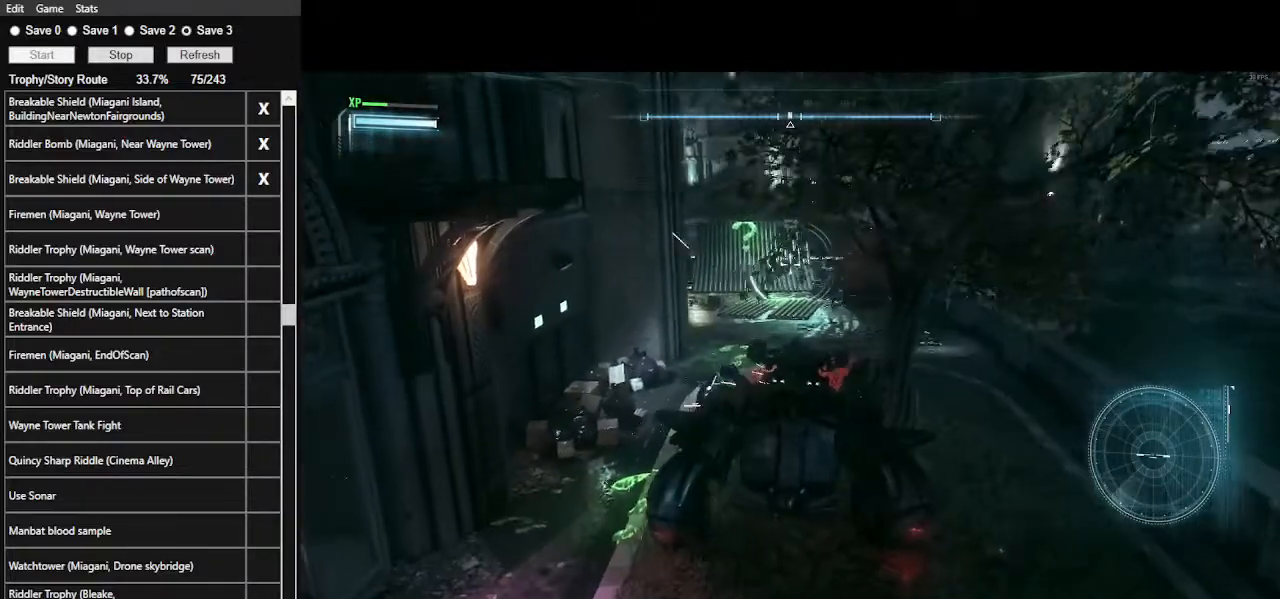
{"keys": [], "mouse": ["right"], "events": [[67, "space", "down"], [167, "d", "up"], [167, "space", "up"]]}
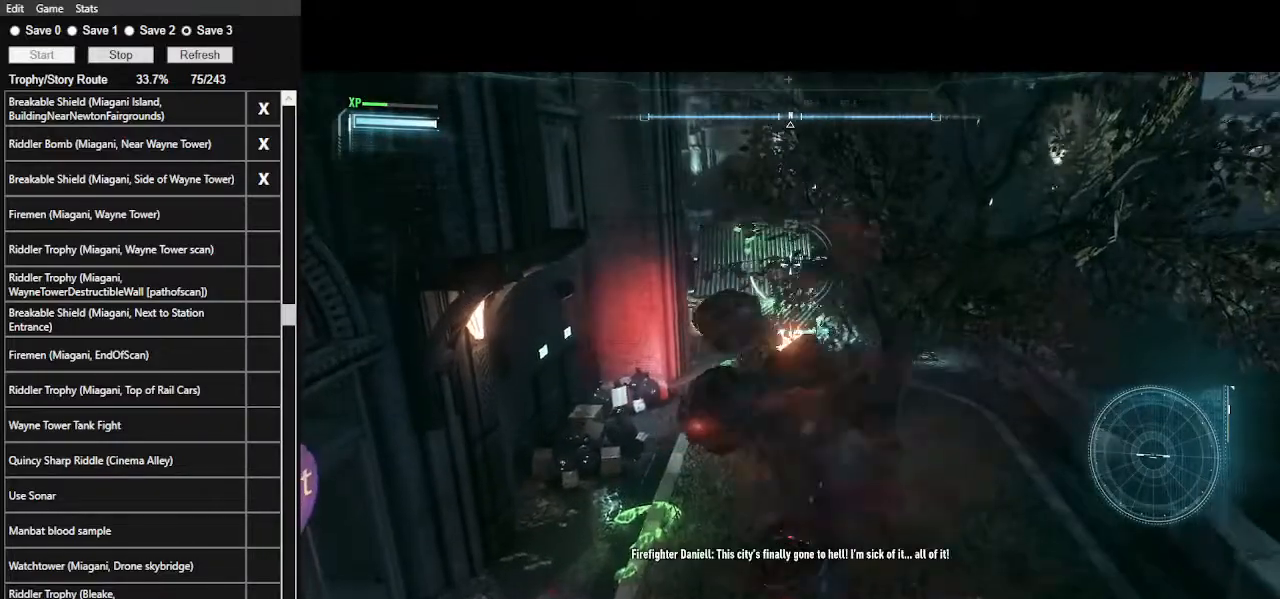
{"keys": ["a"], "mouse": ["right"], "events": [[134, "a", "down"]]}
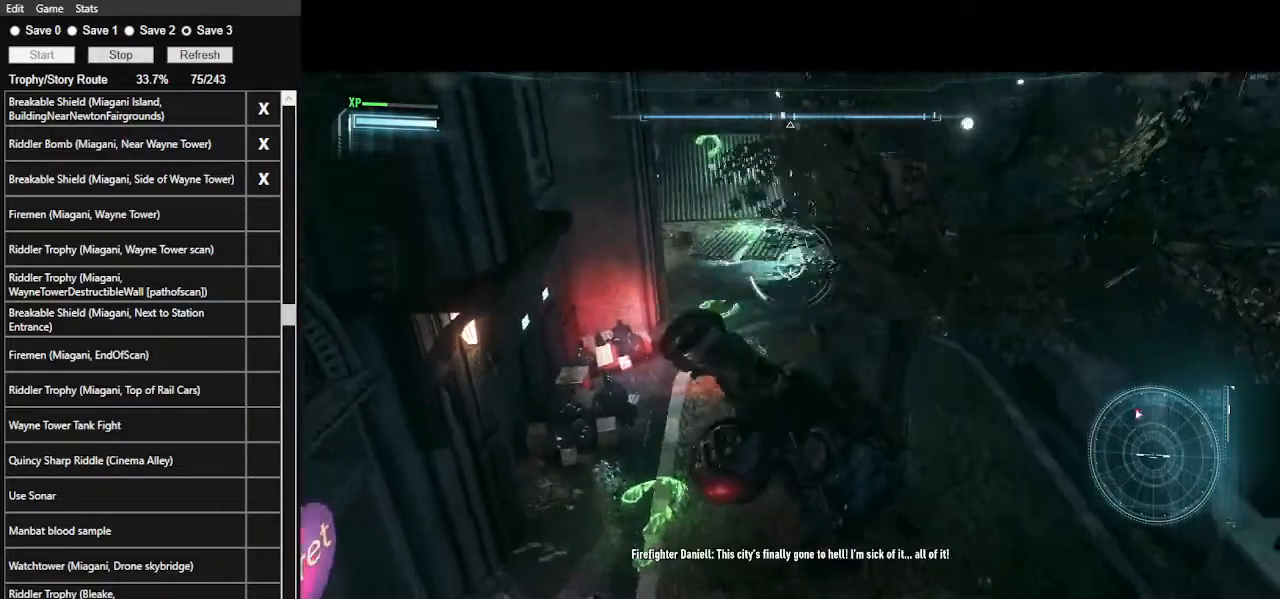
{"keys": [], "mouse": ["right"], "events": [[134, "a", "up"]]}
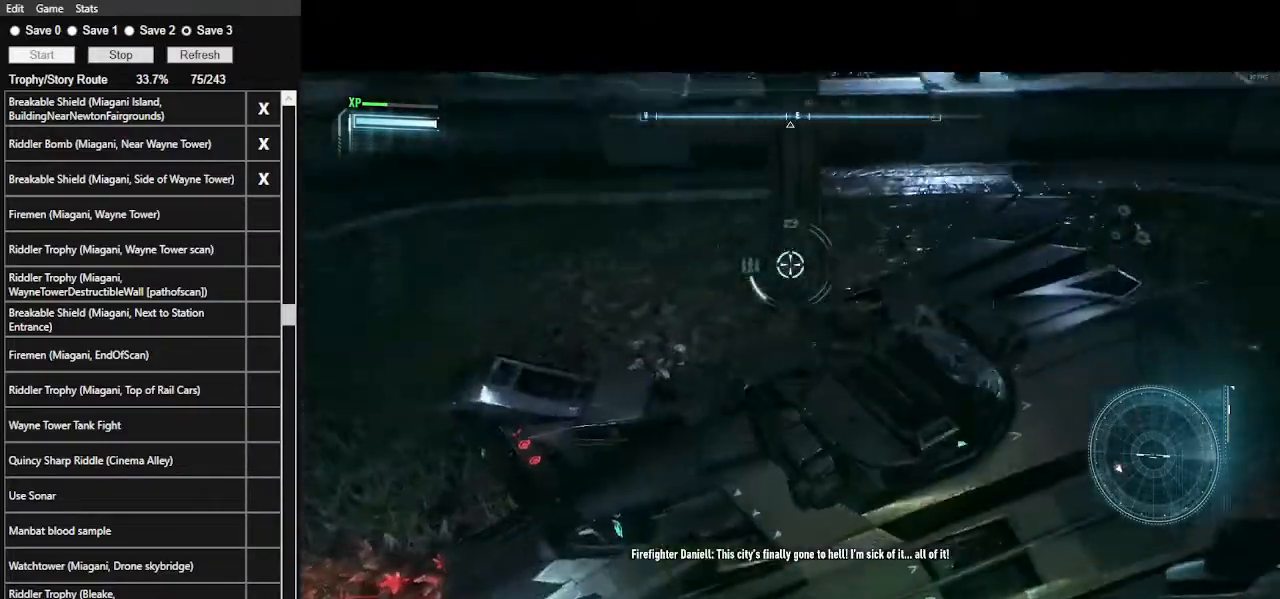
{"keys": [], "mouse": ["right"], "events": [[34, "mouse_left", "down"], [367, "mouse_left", "up"]]}
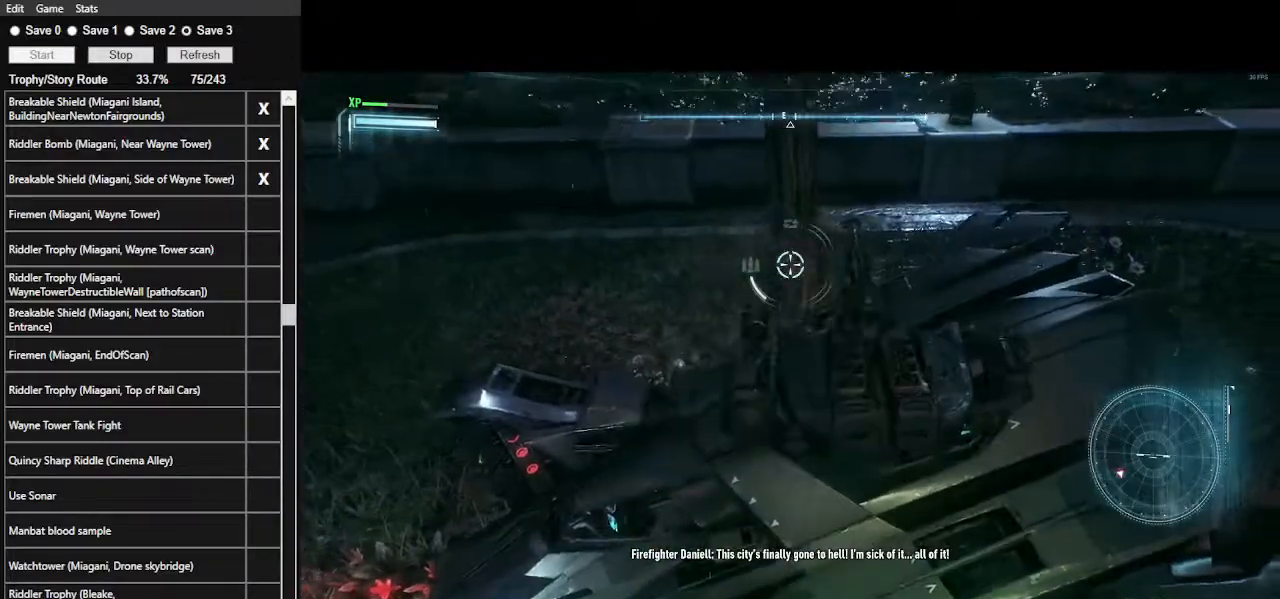
{"keys": ["d"], "mouse": ["right"], "events": [[34, "mouse_wheel", "down"], [134, "mouse_wheel", "up"], [367, "d", "down"]]}
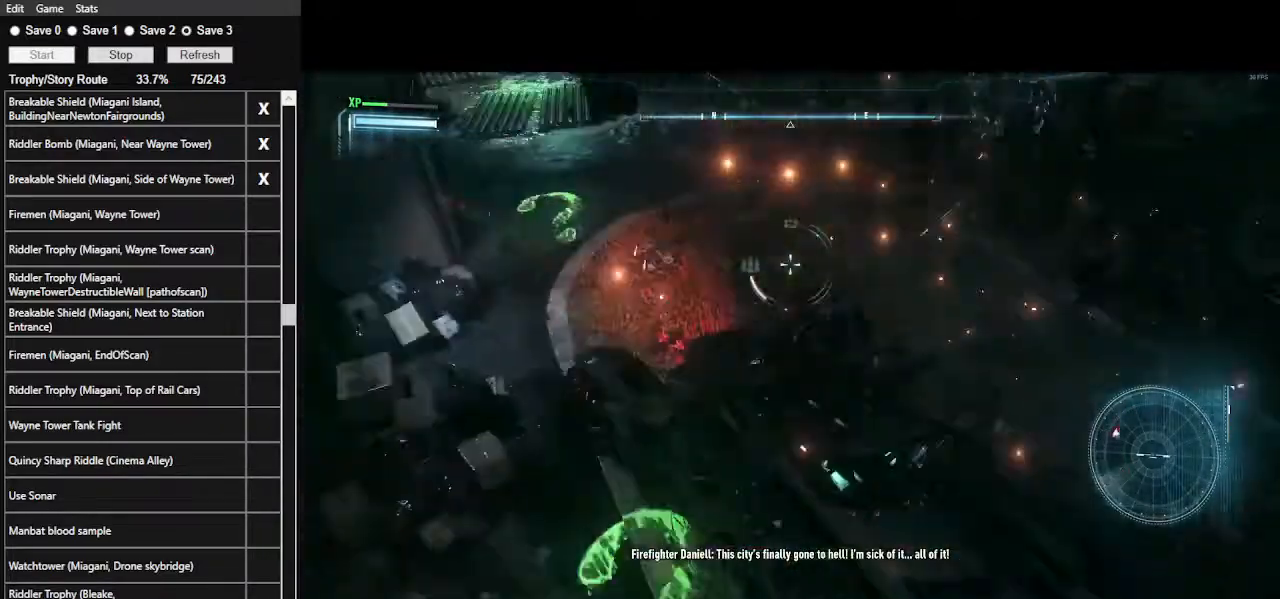
{"keys": [], "mouse": ["right"], "events": [[300, "d", "up"], [334, "w", "down"], [467, "w", "up"]]}
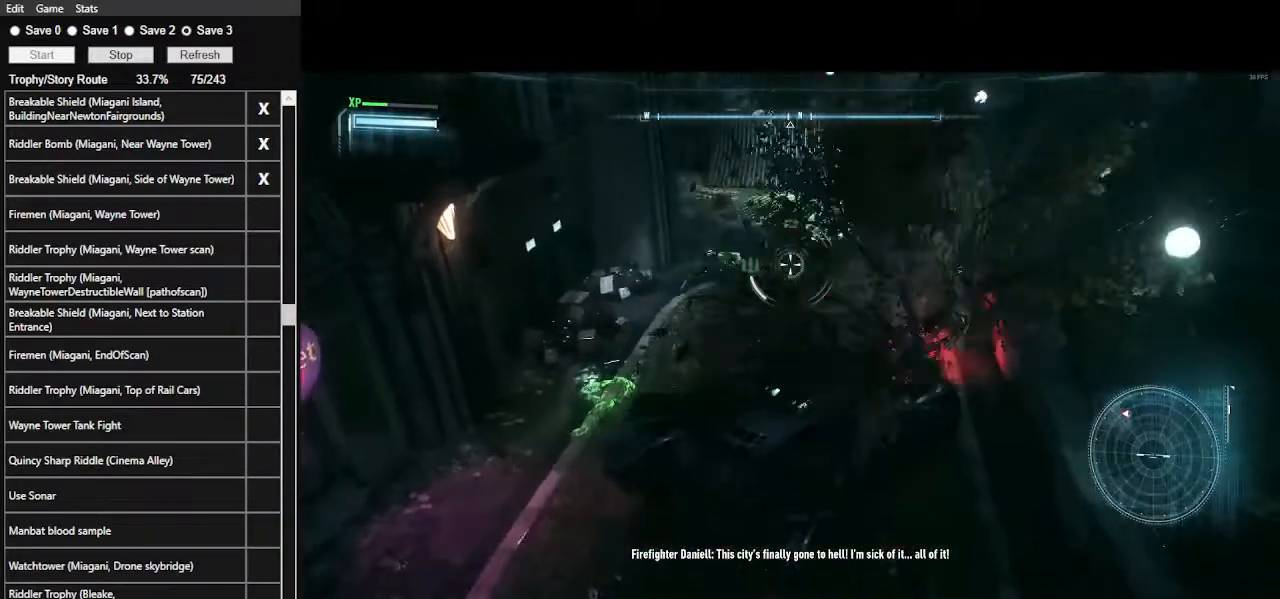
{"keys": ["x"], "mouse": ["right"], "events": [[67, "w", "down"], [167, "a", "down"], [267, "w", "up"], [300, "a", "up"], [400, "x", "down"]]}
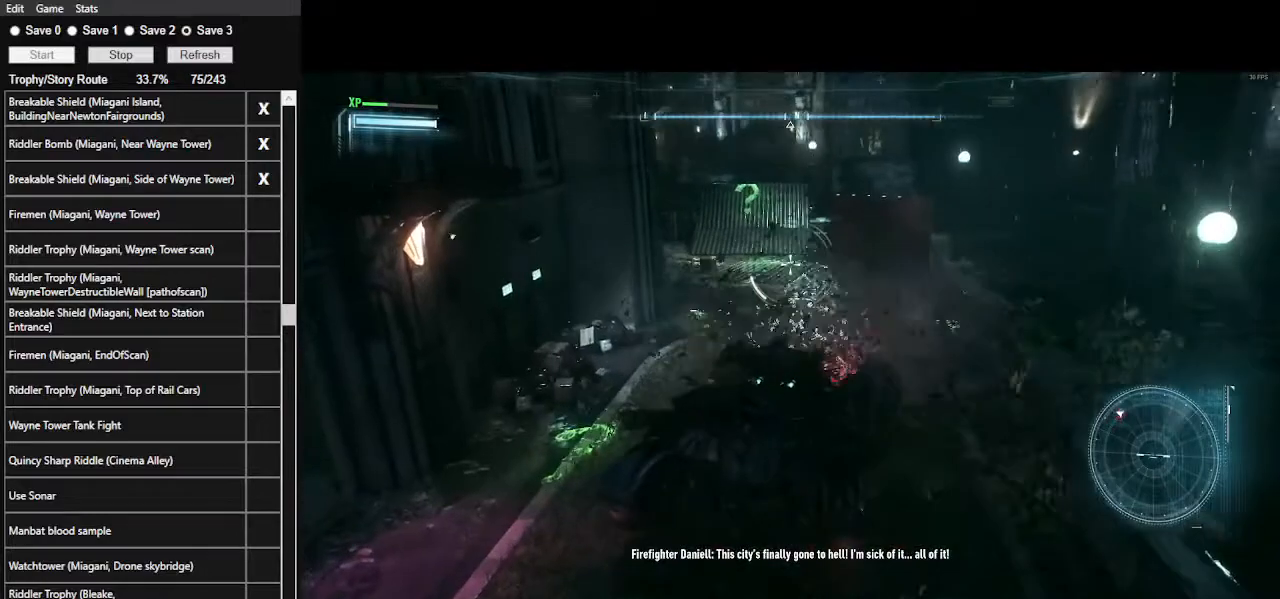
{"keys": [], "mouse": ["right"], "events": [[34, "x", "up"]]}